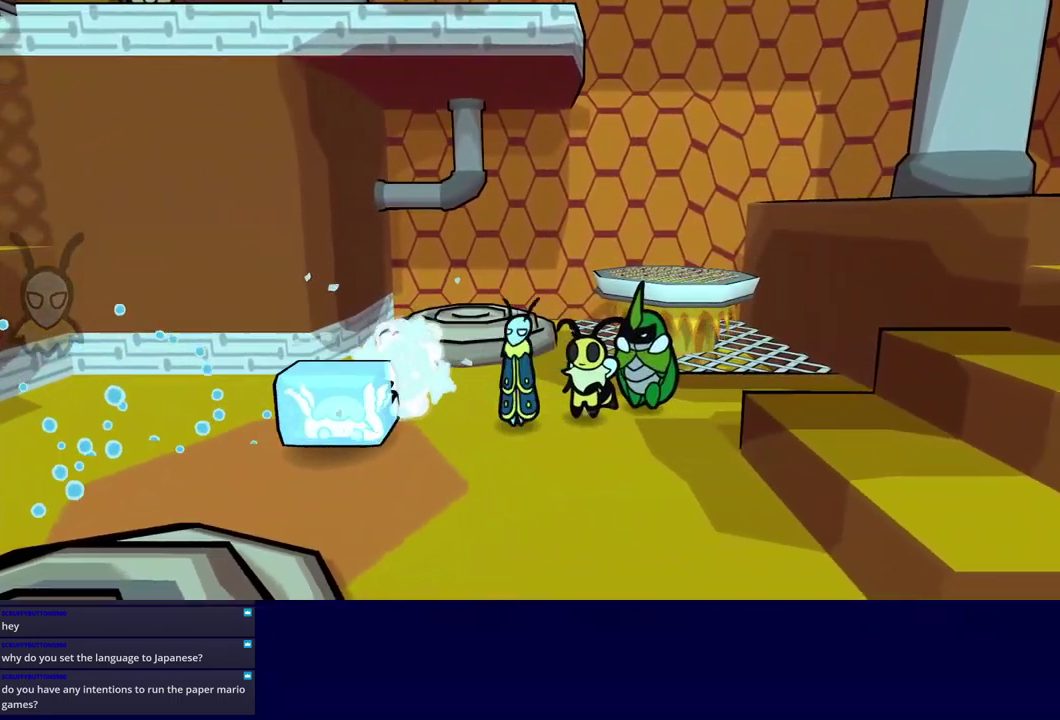
Gameplay with a controller (Xbox layout); each line is a JSON object with the inputs held at the frame after it. "events" lists button and stick changes between this image and that frame as [ms after this image, input, new state], when the widget could be followed in between. Not read: L1 L2 L3 R1 R2 R3 keyboard_mouse.
{"buttons": [], "left_stick": "left", "events": [[17, "left_stick", "up"], [100, "left_stick", "up-right"], [200, "left_stick", "up-left"], [300, "X", "down"], [384, "left_stick", "left"], [400, "X", "up"]]}
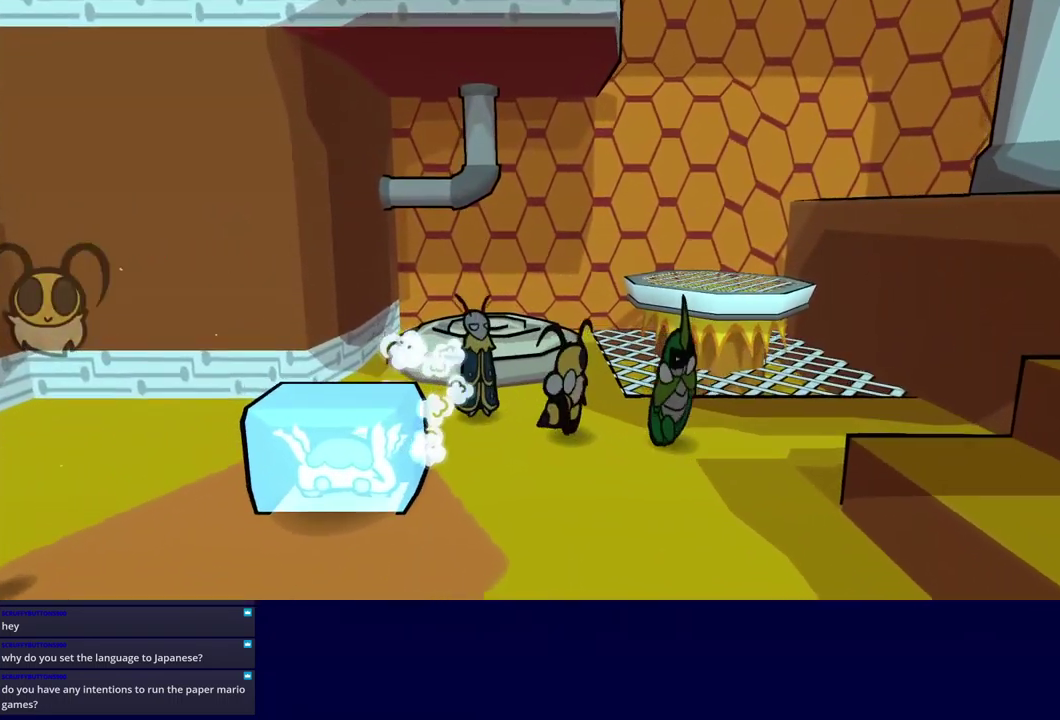
{"buttons": [], "left_stick": "down", "events": [[84, "left_stick", "down-left"], [100, "X", "down"], [150, "X", "up"], [217, "left_stick", "down"], [284, "B", "down"], [384, "B", "up"]]}
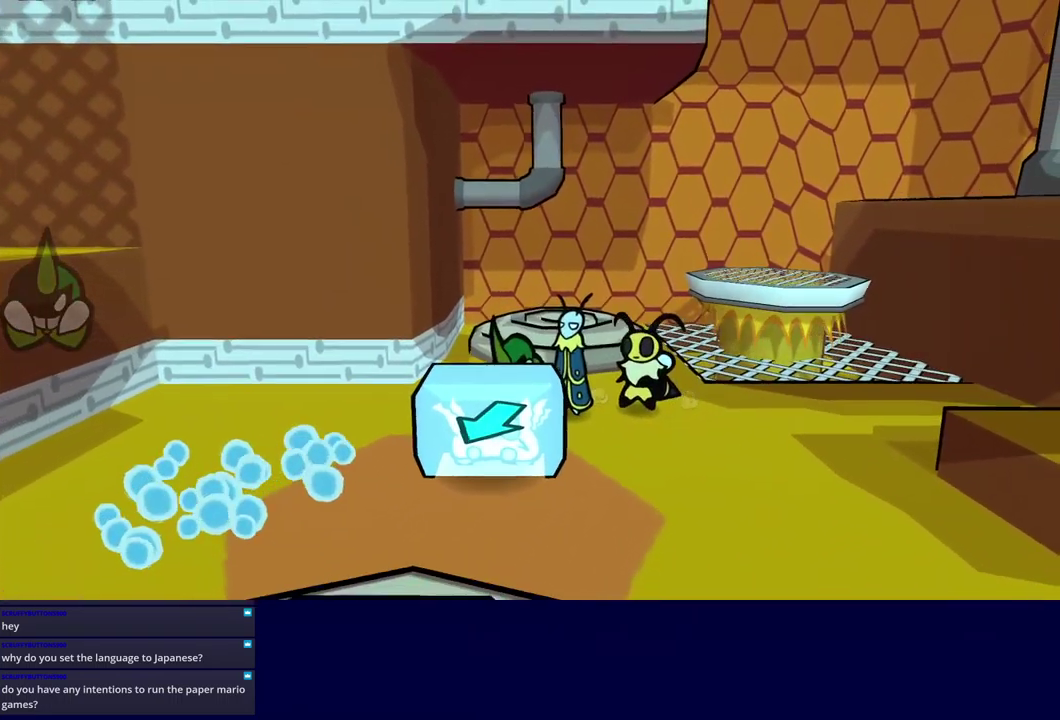
{"buttons": ["B"], "left_stick": "down-left", "events": [[184, "left_stick", "down-left"], [500, "B", "down"]]}
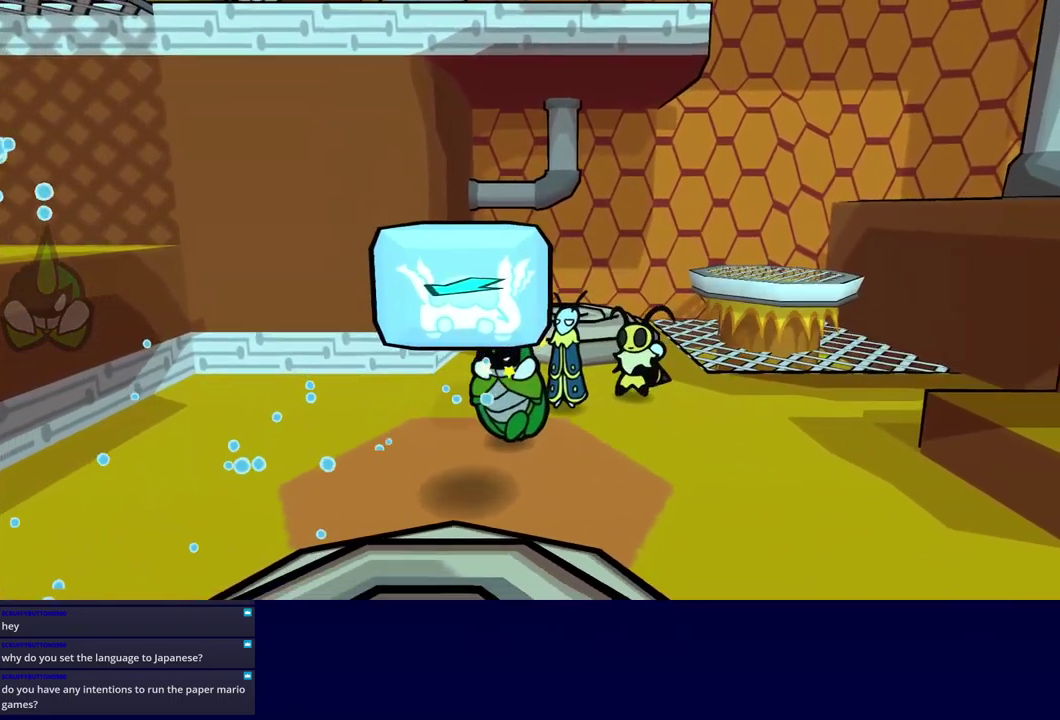
{"buttons": [], "left_stick": "down-left", "events": [[84, "B", "up"]]}
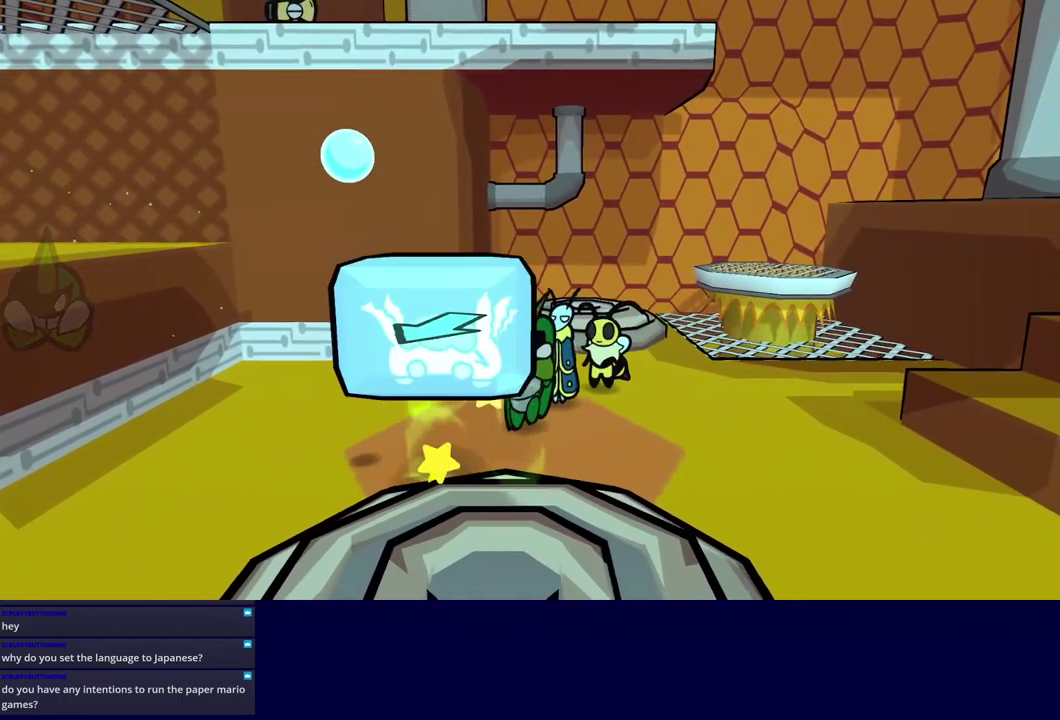
{"buttons": [], "left_stick": "left", "events": [[67, "X", "down"], [150, "X", "up"], [167, "left_stick", "left"], [300, "B", "down"], [384, "B", "up"], [450, "B", "down"], [500, "B", "up"]]}
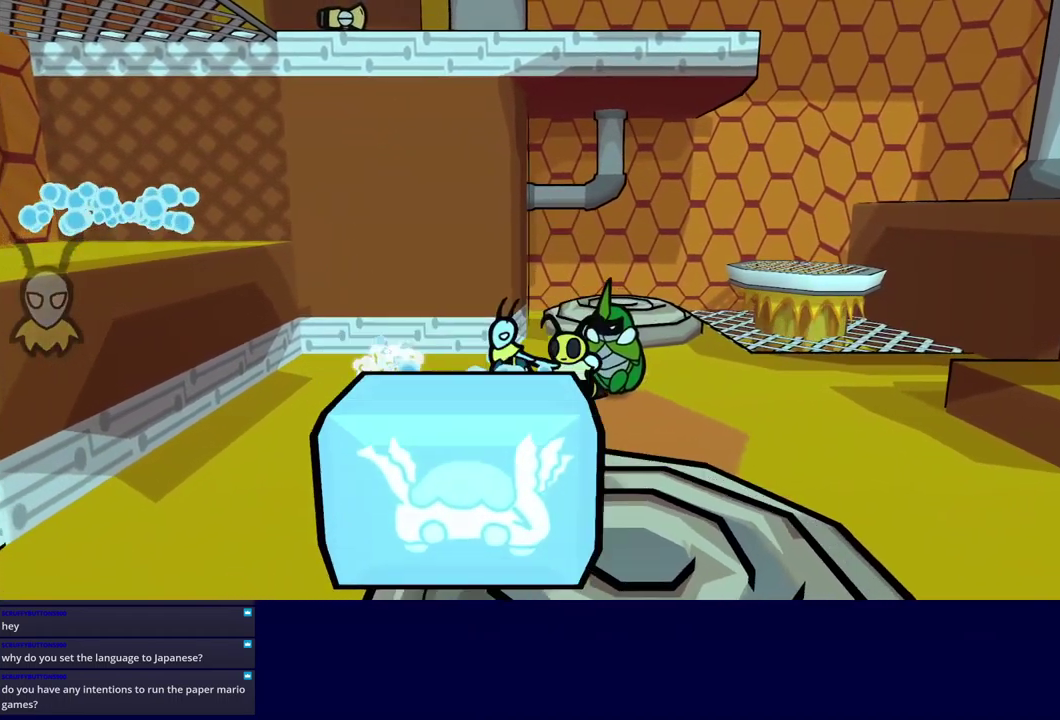
{"buttons": [], "left_stick": "down-left", "events": [[117, "left_stick", "center"], [234, "left_stick", "left"], [334, "left_stick", "down"], [484, "left_stick", "down-left"]]}
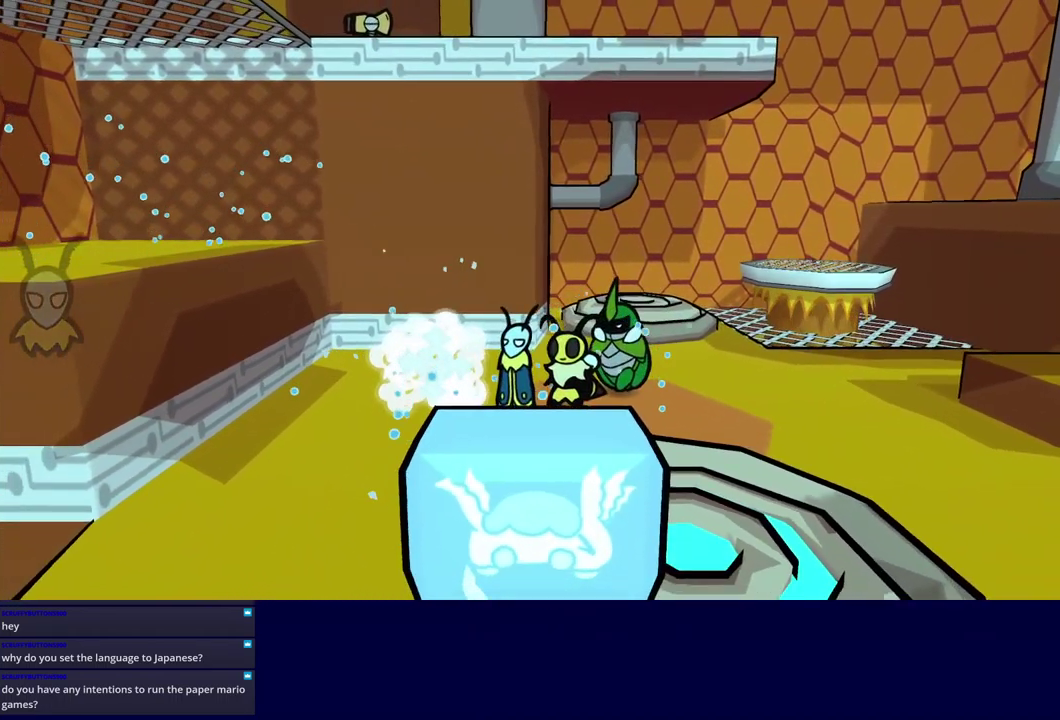
{"buttons": [], "left_stick": "right", "events": [[400, "left_stick", "center"], [467, "left_stick", "right"]]}
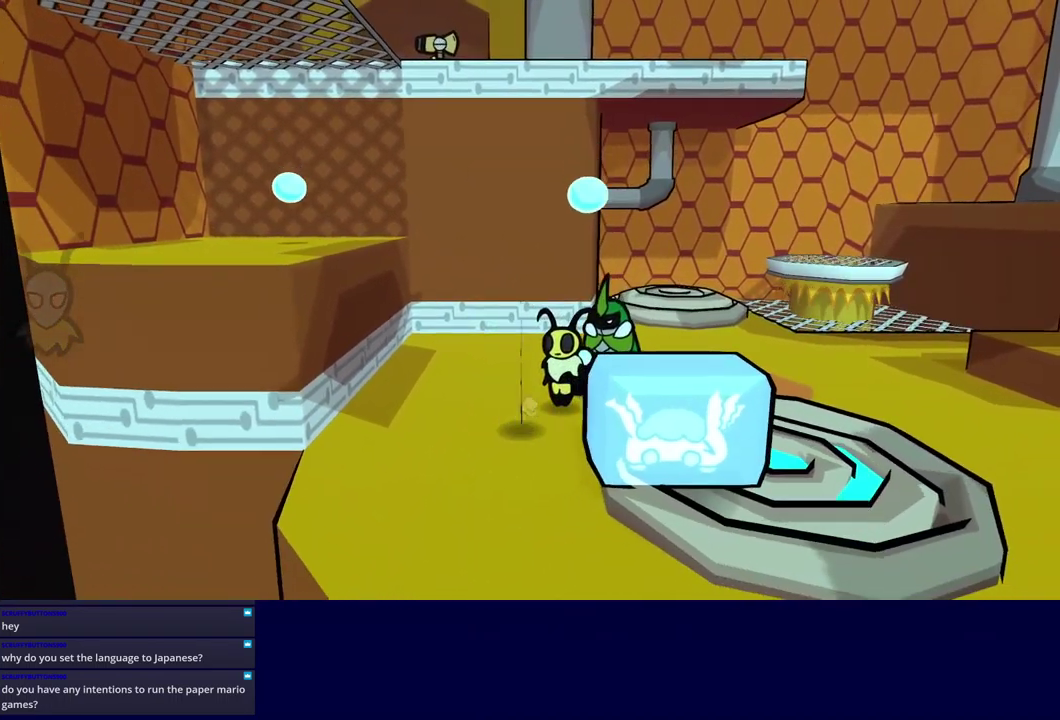
{"buttons": [], "left_stick": "center", "events": [[34, "left_stick", "up-right"], [84, "B", "down"], [150, "B", "up"], [150, "left_stick", "up"], [417, "left_stick", "center"]]}
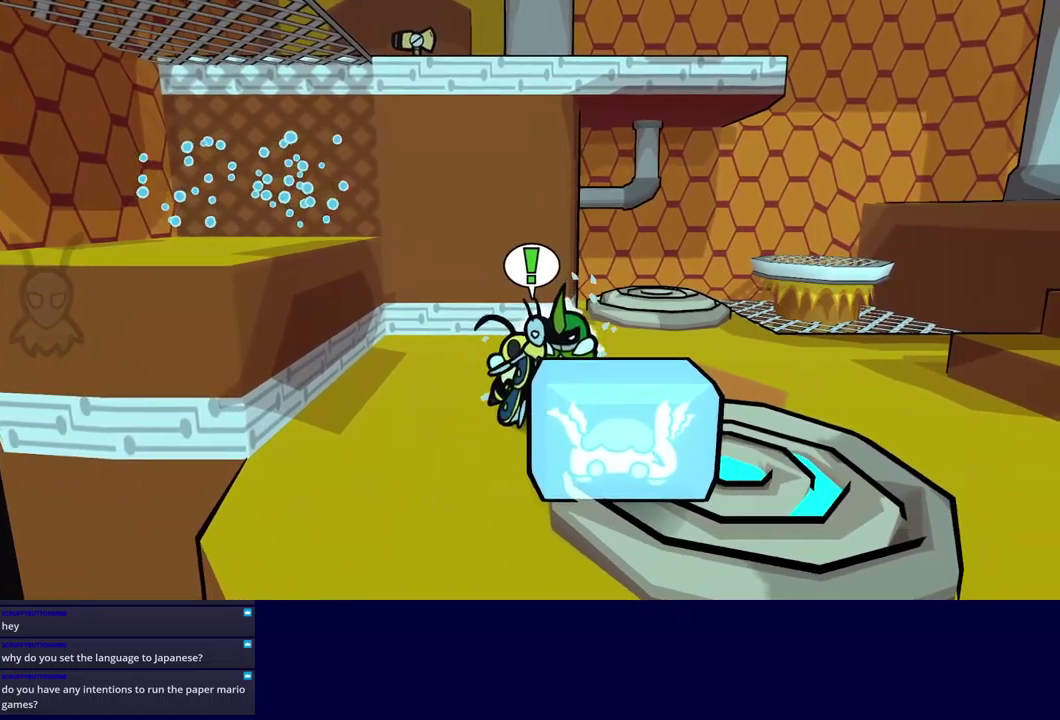
{"buttons": [], "left_stick": "up-right", "events": [[67, "X", "down"], [167, "X", "up"], [217, "left_stick", "left"], [350, "left_stick", "up-left"], [400, "X", "down"], [433, "left_stick", "up-right"], [467, "X", "up"]]}
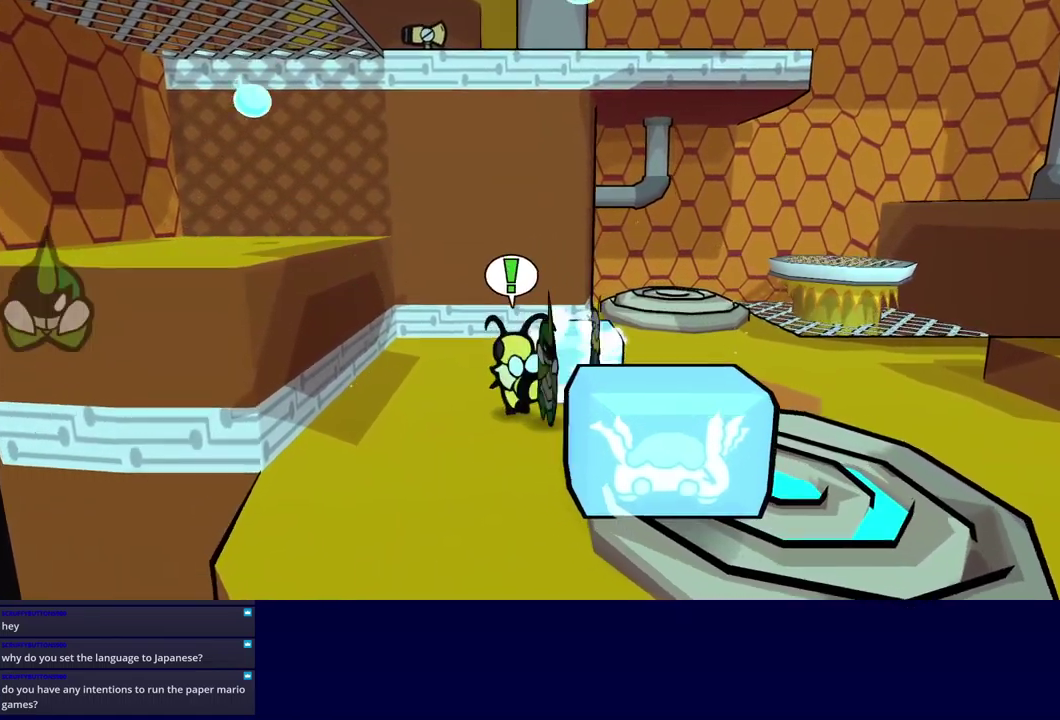
{"buttons": [], "left_stick": "right", "events": [[117, "B", "down"], [167, "B", "up"], [467, "left_stick", "right"]]}
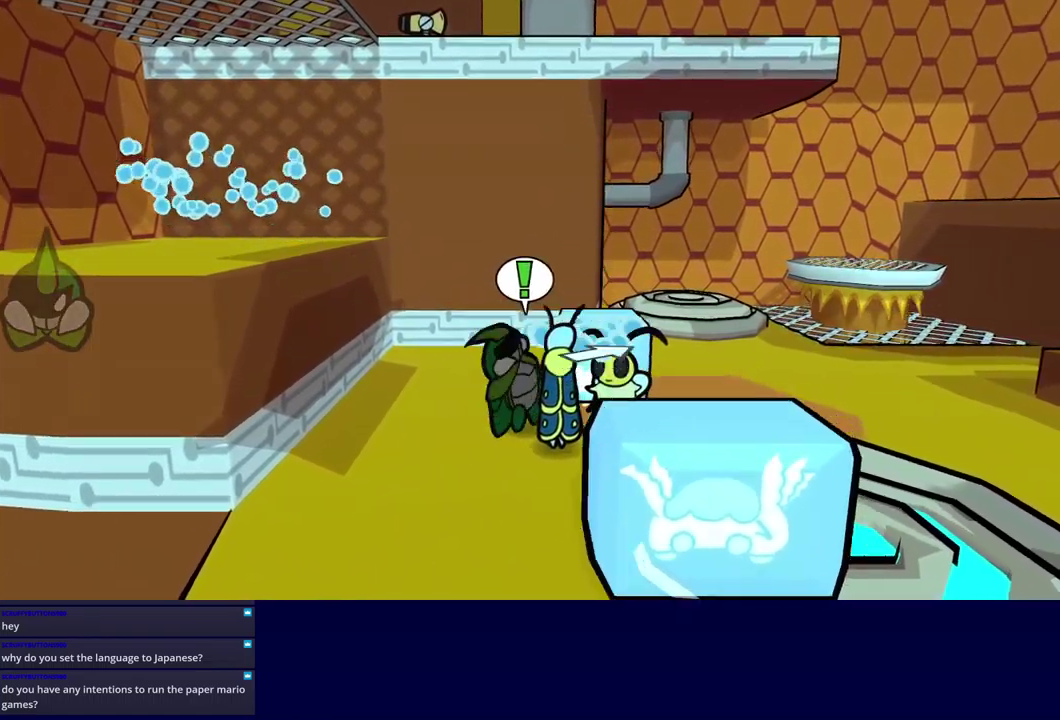
{"buttons": ["B"], "left_stick": "up-right", "events": [[317, "left_stick", "up-right"], [467, "B", "down"]]}
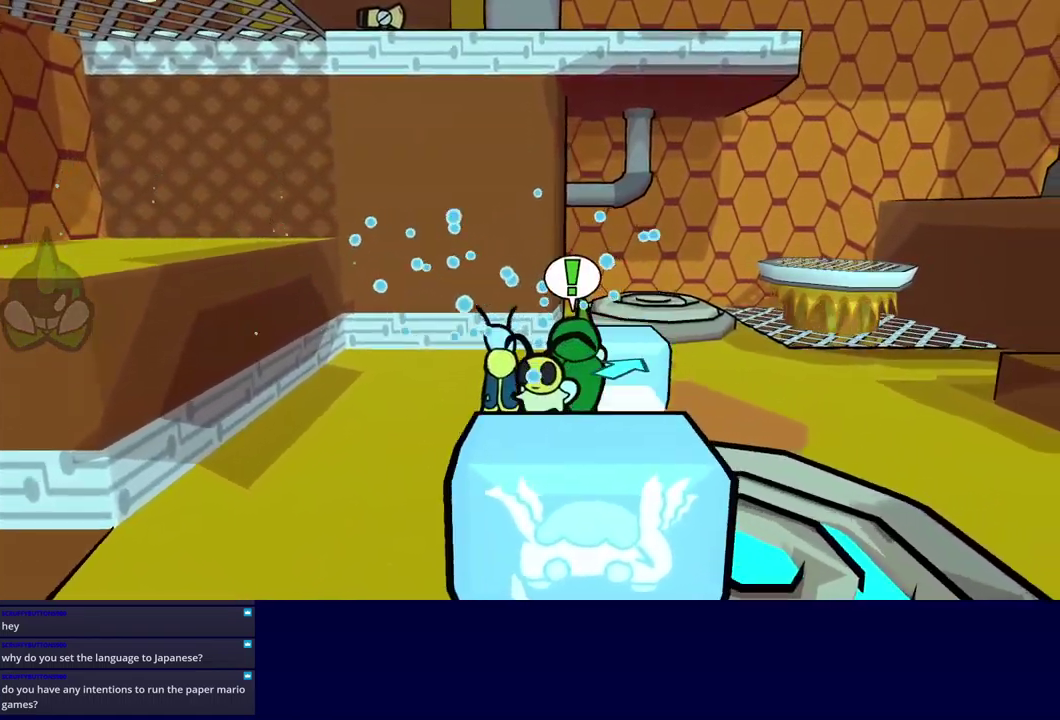
{"buttons": [], "left_stick": "up-right", "events": [[67, "B", "up"]]}
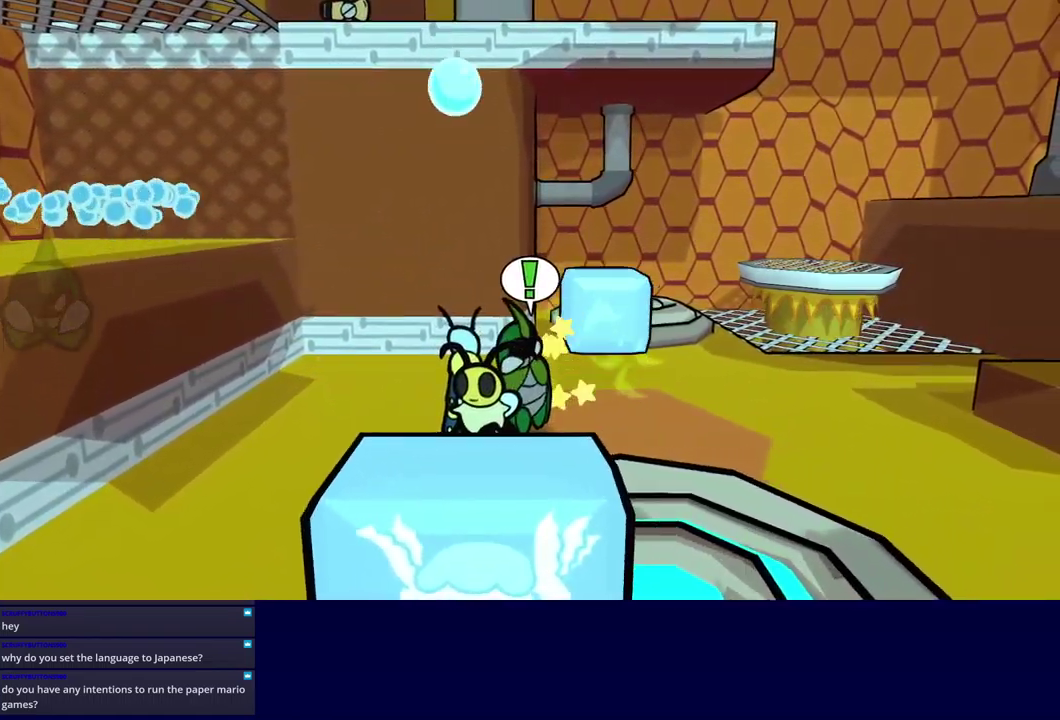
{"buttons": ["B"], "left_stick": "up-right", "events": [[433, "B", "down"]]}
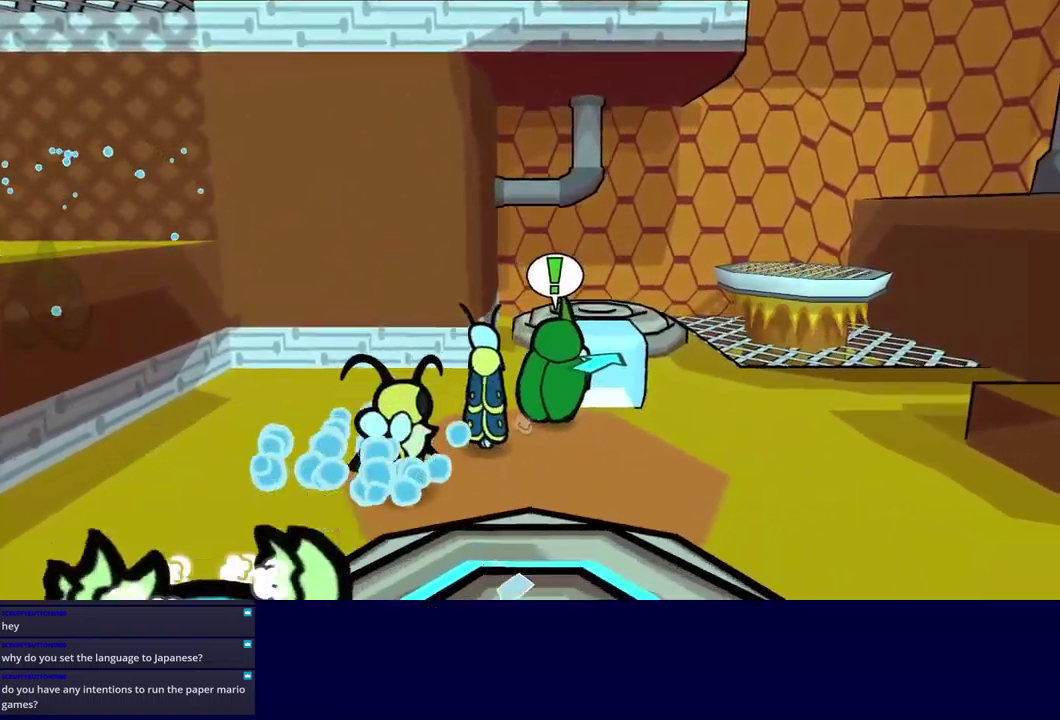
{"buttons": [], "left_stick": "up-right", "events": [[17, "B", "up"]]}
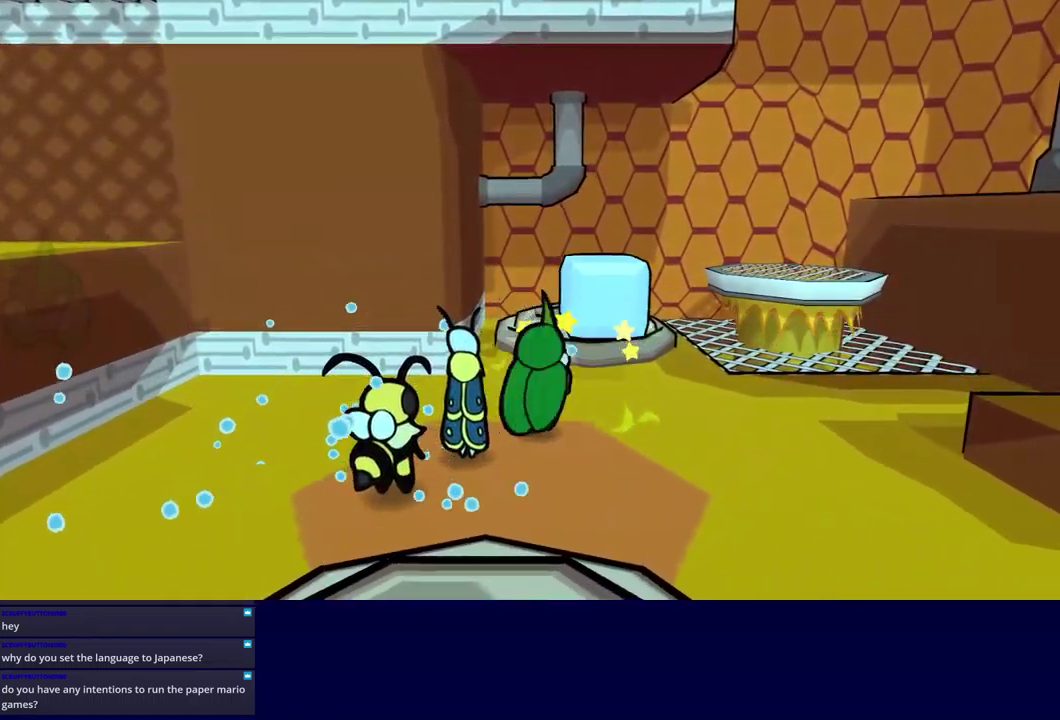
{"buttons": [], "left_stick": "up", "events": [[450, "left_stick", "up"]]}
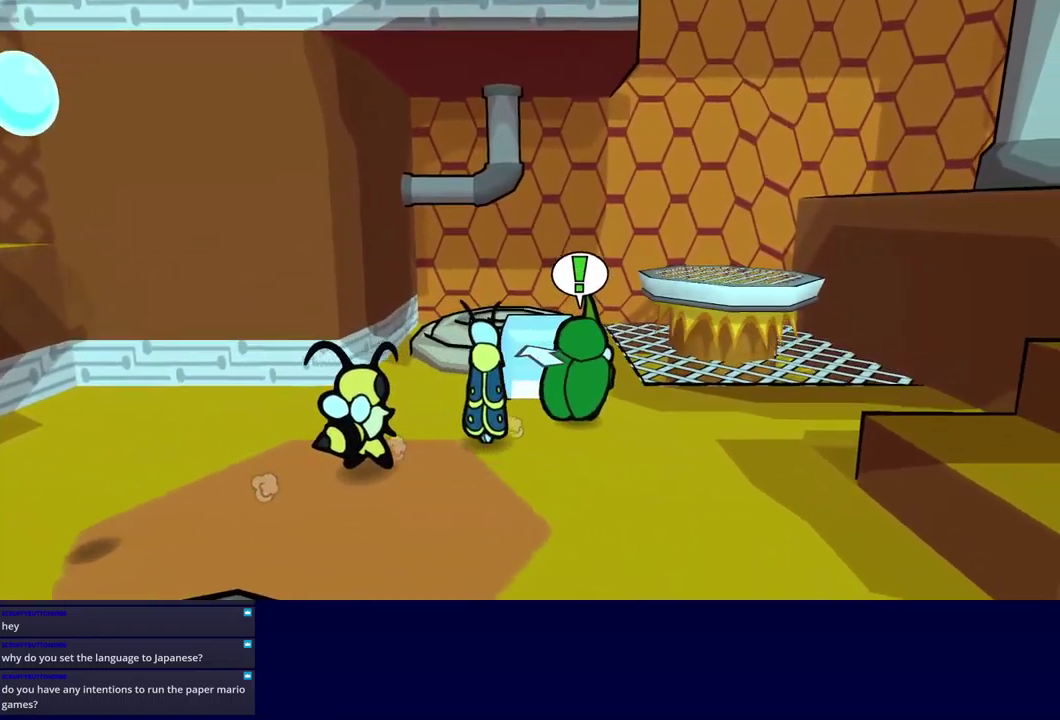
{"buttons": [], "left_stick": "down", "events": [[17, "B", "down"], [67, "left_stick", "up-left"], [100, "B", "up"], [367, "left_stick", "center"], [467, "left_stick", "down"]]}
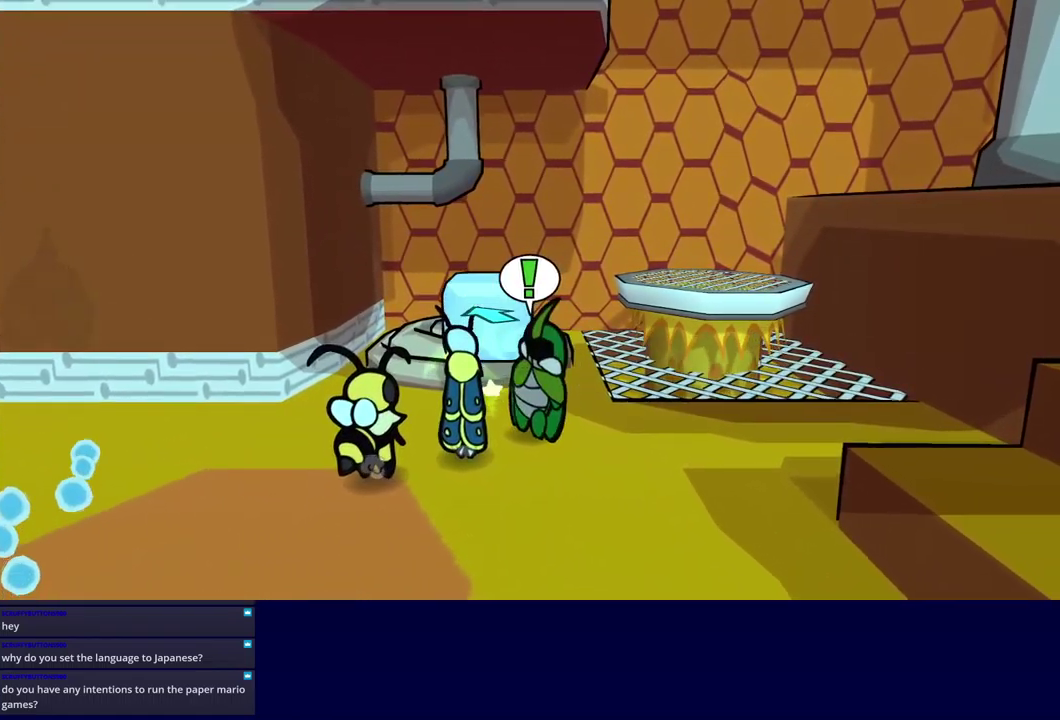
{"buttons": [], "left_stick": "down-left", "events": [[67, "left_stick", "down-left"], [233, "X", "down"], [333, "X", "up"]]}
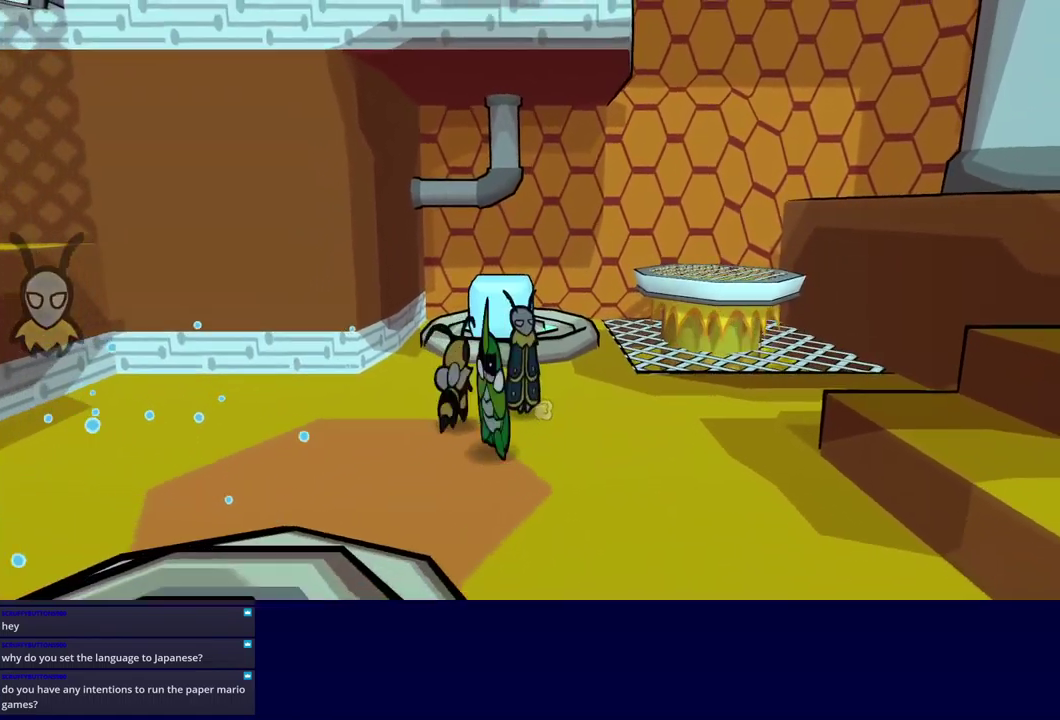
{"buttons": [], "left_stick": "down-left", "events": [[317, "B", "down"], [416, "B", "up"]]}
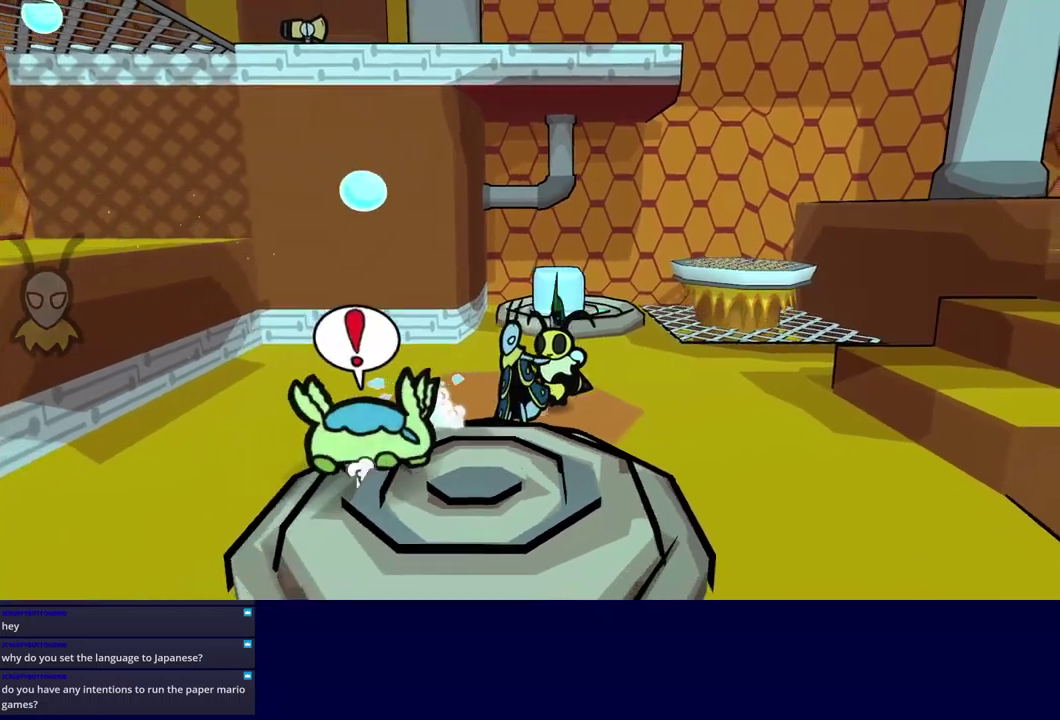
{"buttons": [], "left_stick": "right", "events": [[83, "left_stick", "center"], [200, "left_stick", "right"]]}
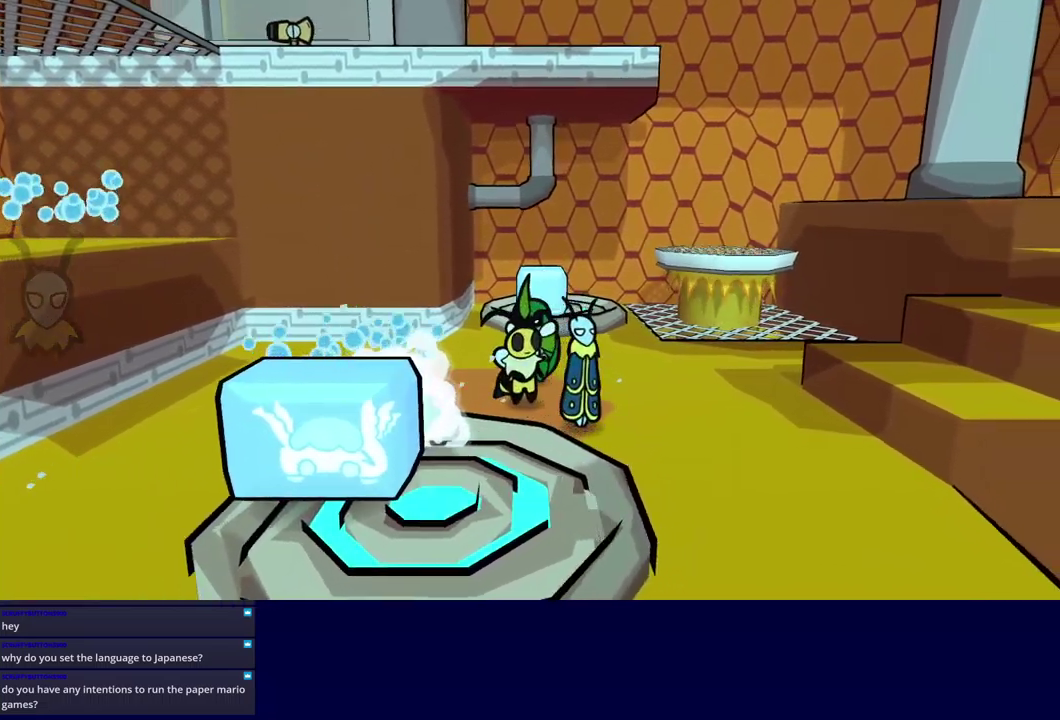
{"buttons": ["A"], "left_stick": "right", "events": [[333, "left_stick", "down-right"], [433, "left_stick", "right"], [500, "A", "down"]]}
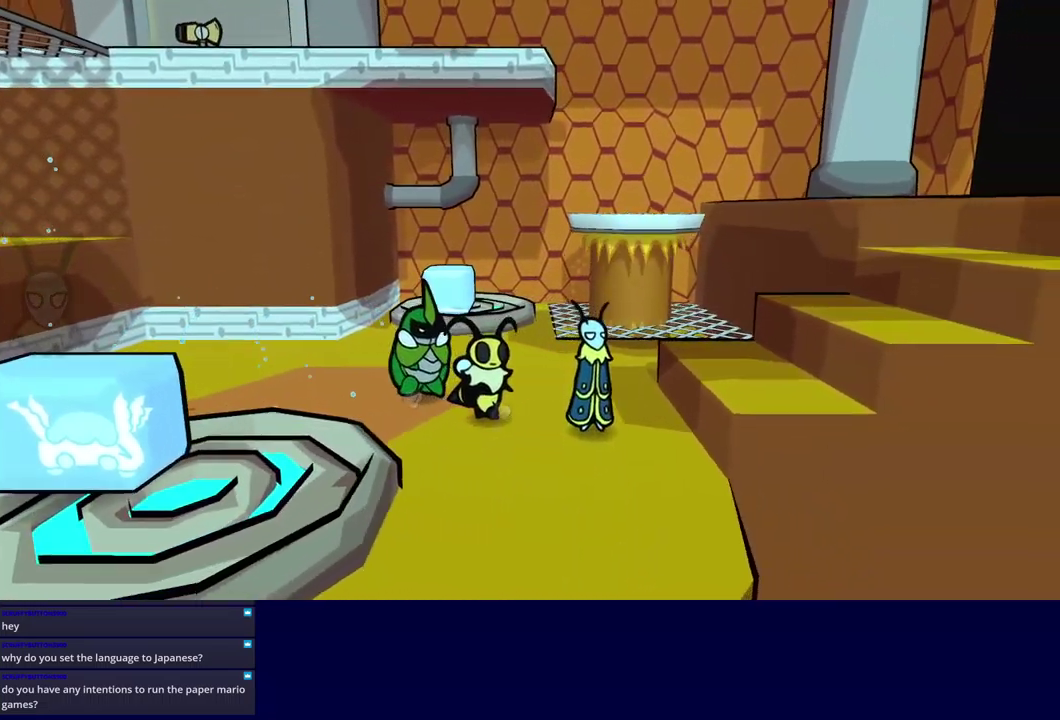
{"buttons": [], "left_stick": "right", "events": [[100, "A", "up"], [333, "A", "down"], [383, "A", "up"], [450, "A", "down"], [500, "A", "up"]]}
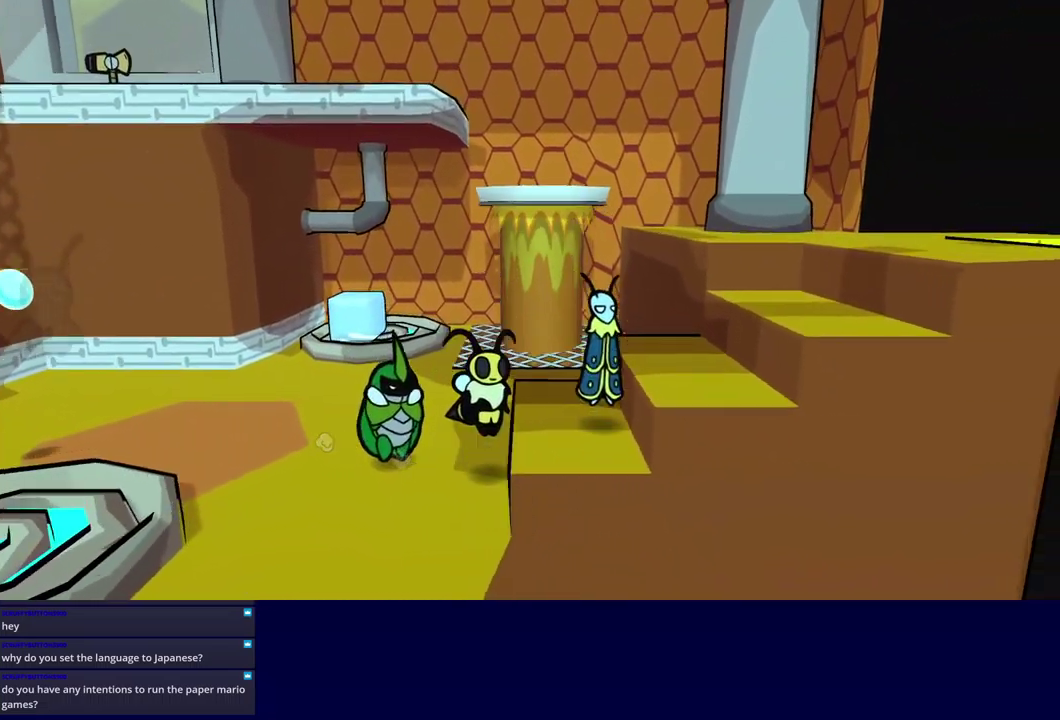
{"buttons": ["A"], "left_stick": "up-right", "events": [[83, "A", "down"], [133, "A", "up"], [233, "left_stick", "up-right"], [467, "A", "down"]]}
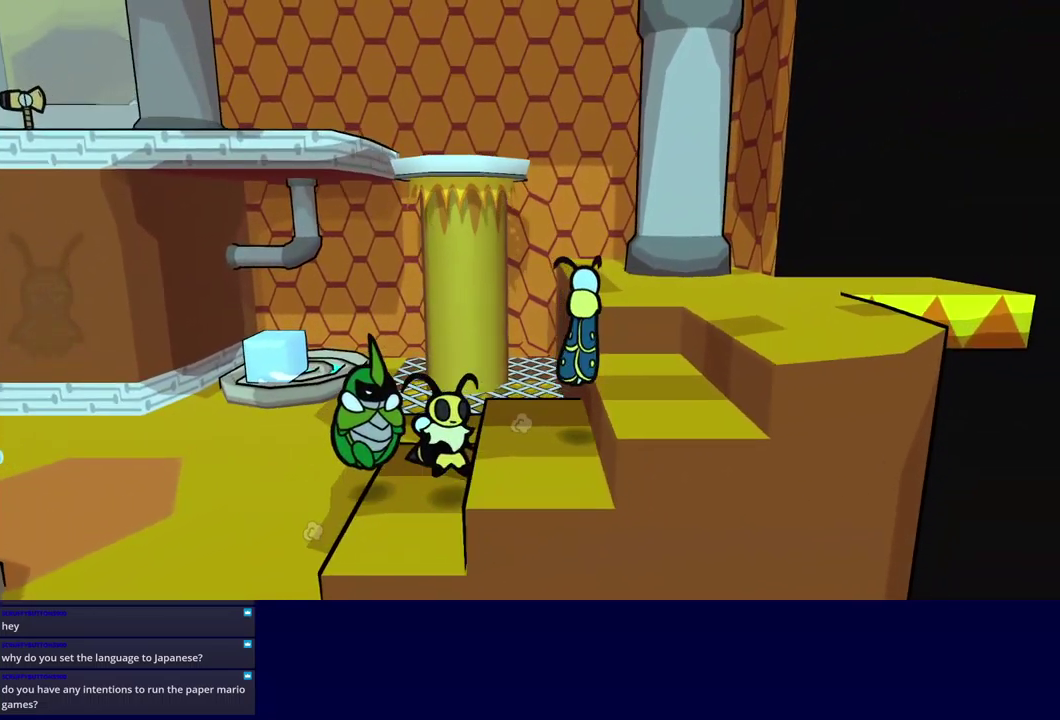
{"buttons": [], "left_stick": "up", "events": [[17, "A", "up"], [250, "X", "down"], [300, "X", "up"], [333, "left_stick", "up"], [417, "A", "down"], [500, "A", "up"]]}
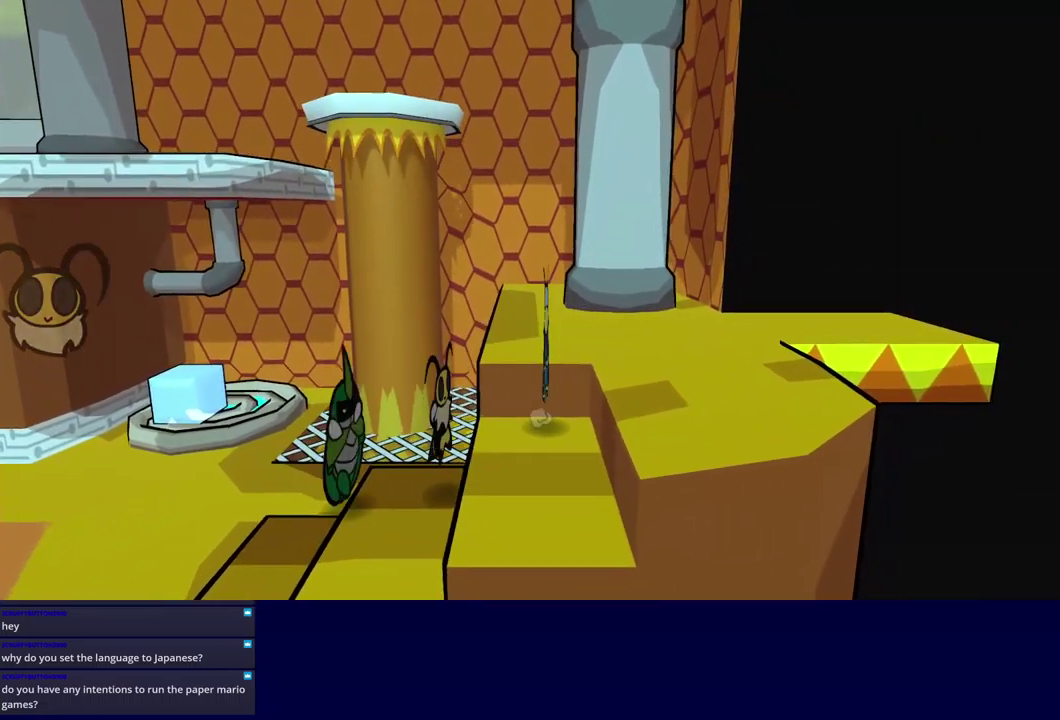
{"buttons": [], "left_stick": "up", "events": [[200, "Y", "down"], [350, "Y", "up"]]}
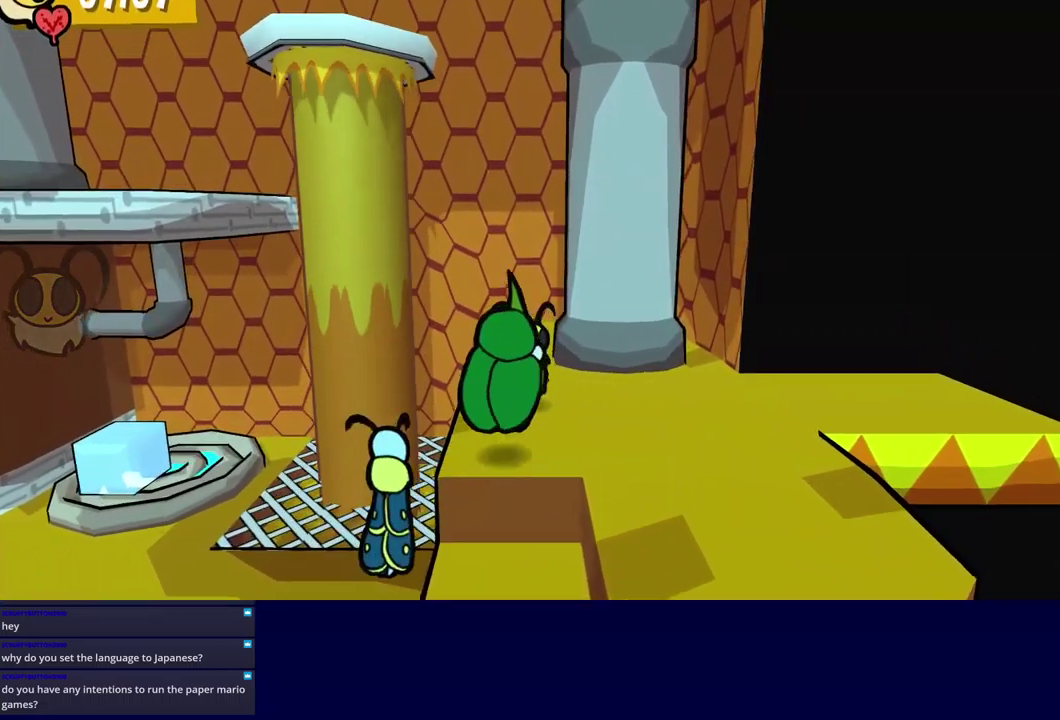
{"buttons": [], "left_stick": "up", "events": [[33, "A", "down"], [117, "A", "up"]]}
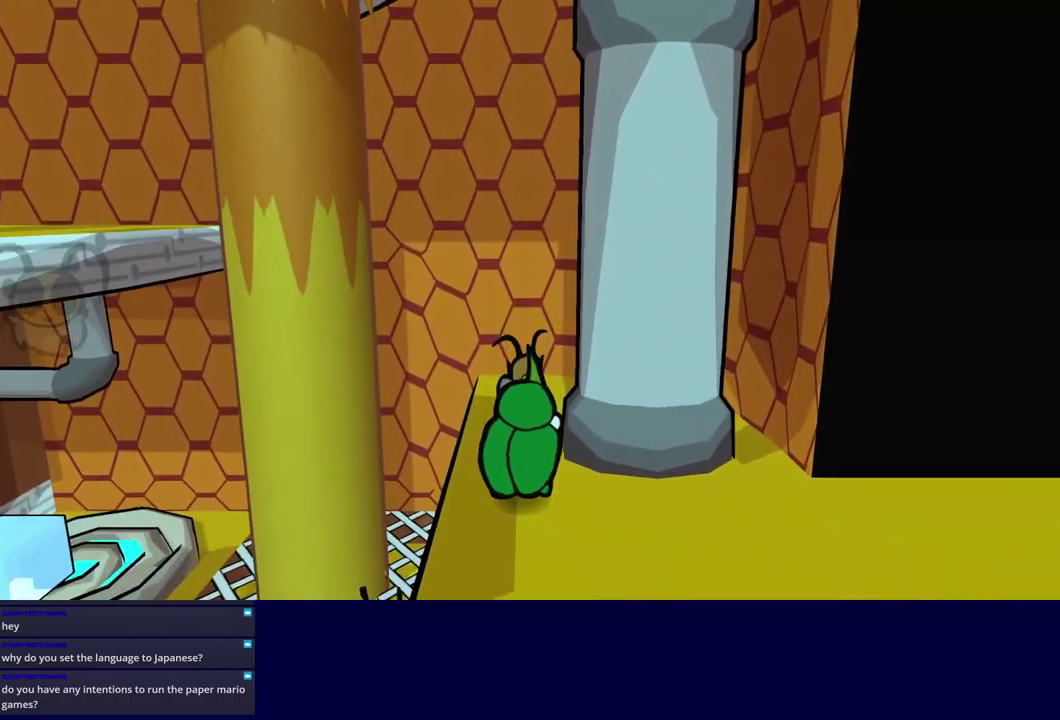
{"buttons": [], "left_stick": "center", "events": [[33, "left_stick", "up-left"], [83, "left_stick", "center"]]}
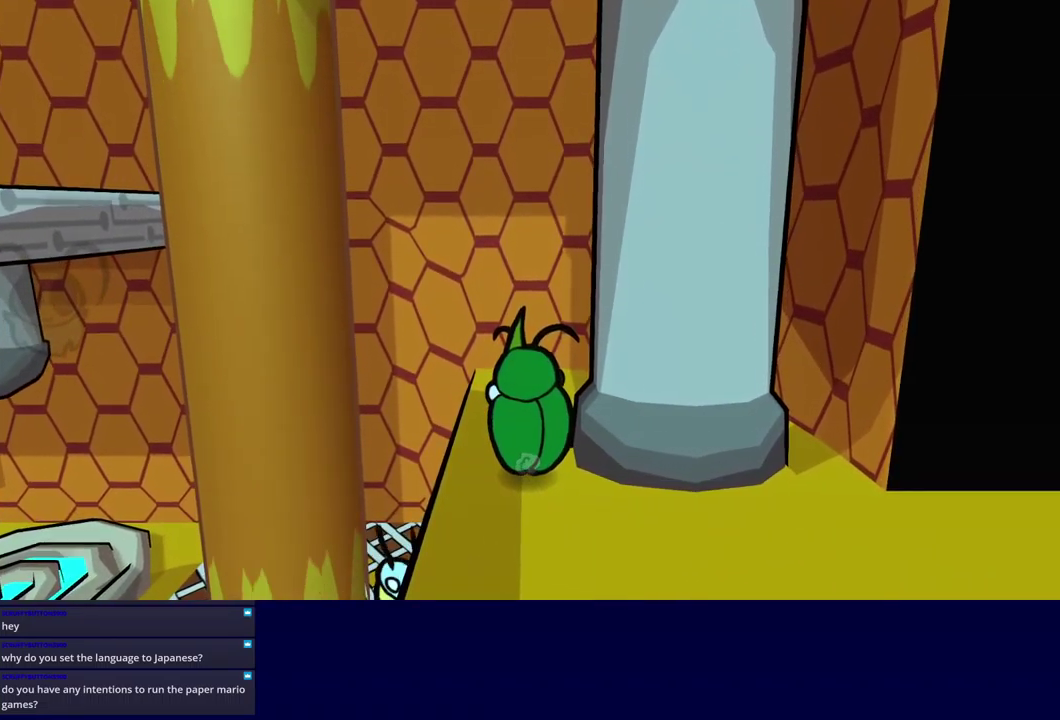
{"buttons": [], "left_stick": "center", "events": [[150, "left_stick", "up-left"], [317, "left_stick", "center"]]}
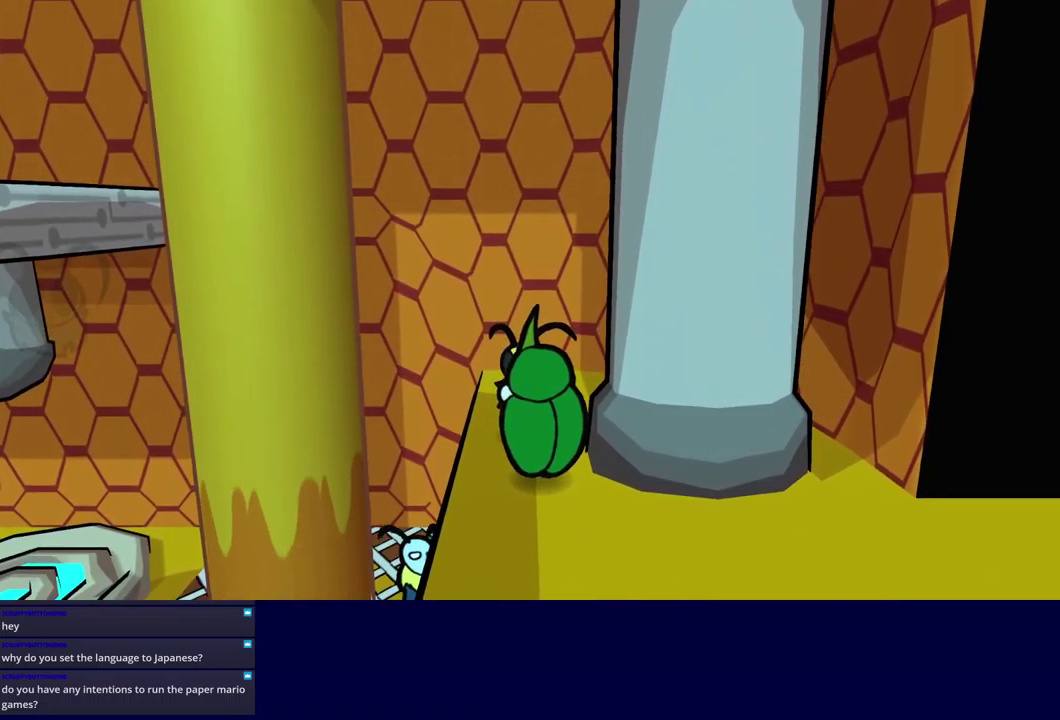
{"buttons": [], "left_stick": "center", "events": [[33, "left_stick", "up-left"], [150, "left_stick", "center"], [350, "left_stick", "up-left"], [467, "left_stick", "center"]]}